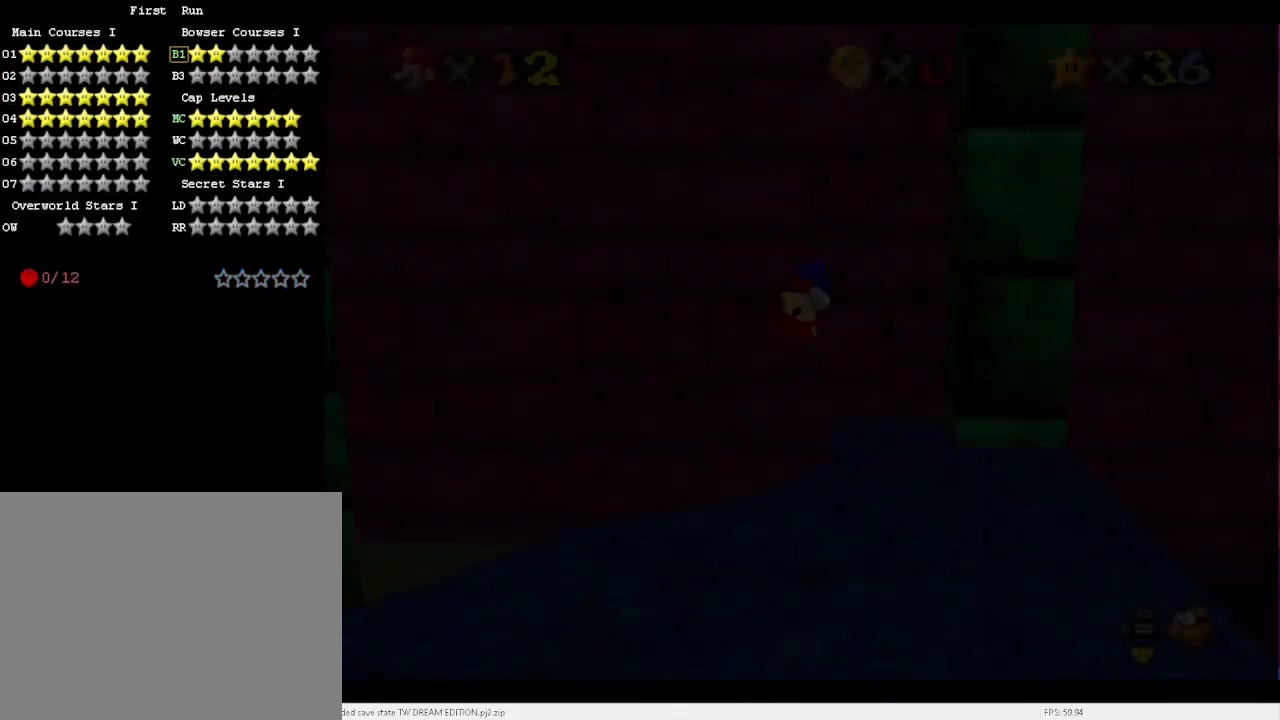
Gameplay with keyboard; each line is a JSON object with the keys held at the frame after it. "events" lists presses ("down") and releases ("up") of "a", "c", "d", "down", "e", "left", "r", "return", "right", "s", "space", "up", "v", "w" and "x" between this image and that frame as [ms after this image, input, new state], when the widget could be followed in between. No other keys are recorded. Mouse input is not recorded.
{"keys": [], "events": [[33, "d", "down"], [133, "d", "up"], [200, "d", "down"], [267, "d", "up"]]}
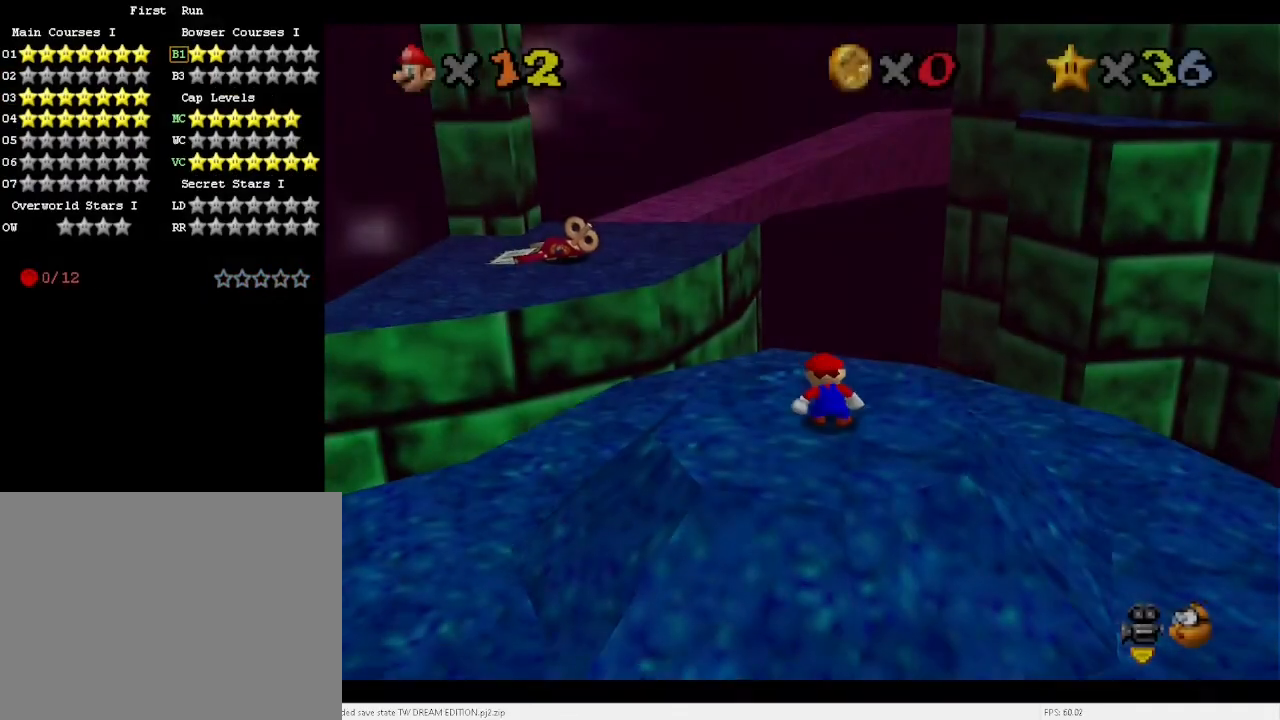
{"keys": ["left", "up"], "events": [[67, "up", "down"], [100, "left", "down"]]}
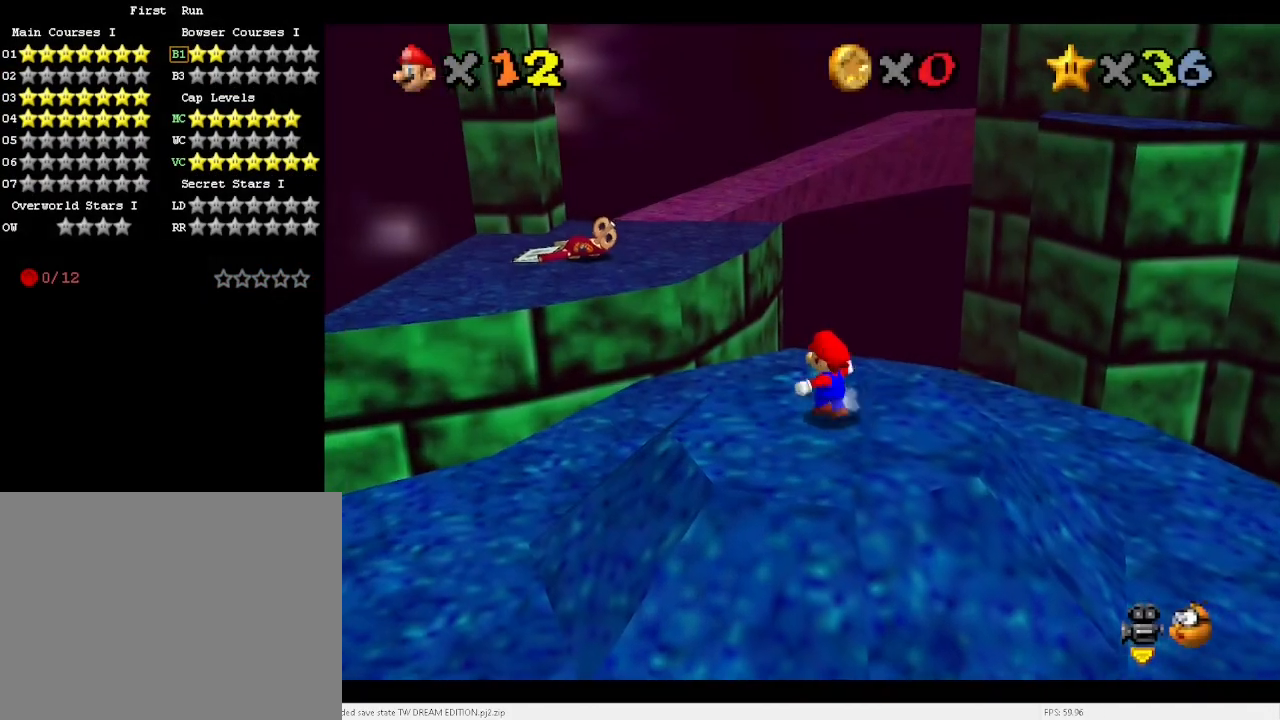
{"keys": ["up"], "events": [[233, "left", "up"], [367, "x", "down"], [400, "c", "down"], [467, "c", "up"], [467, "x", "up"]]}
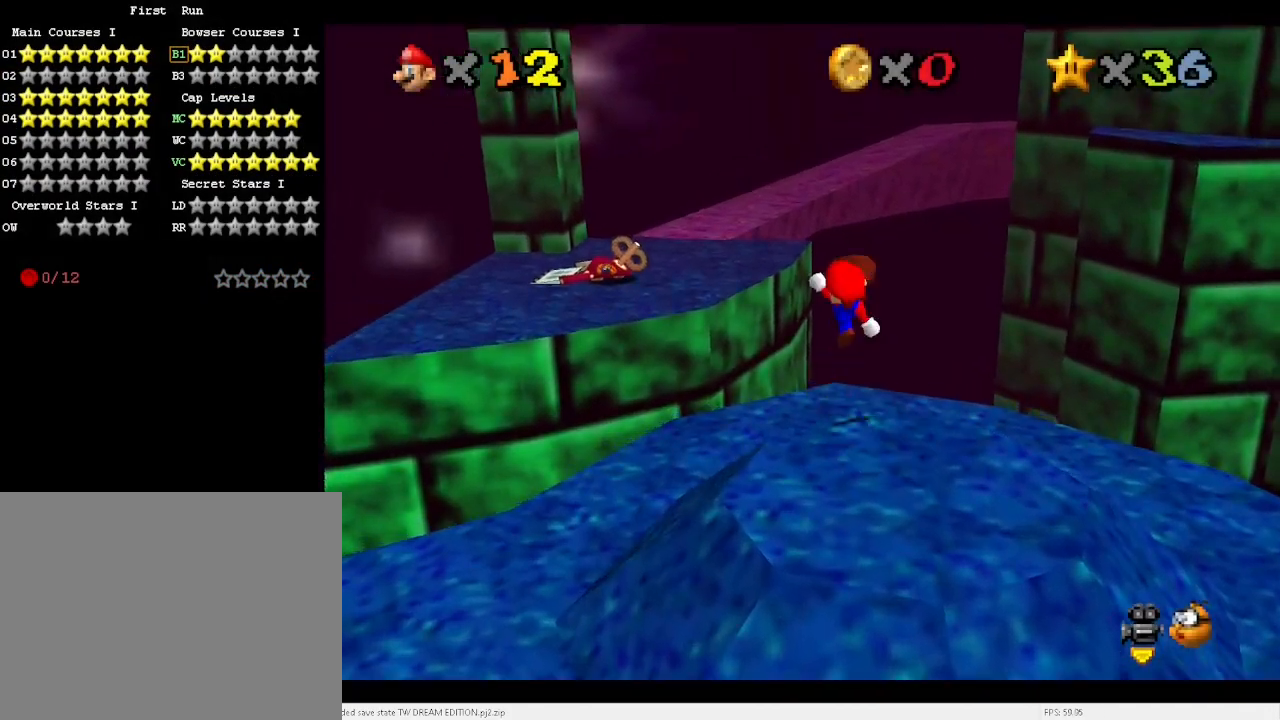
{"keys": ["up"], "events": []}
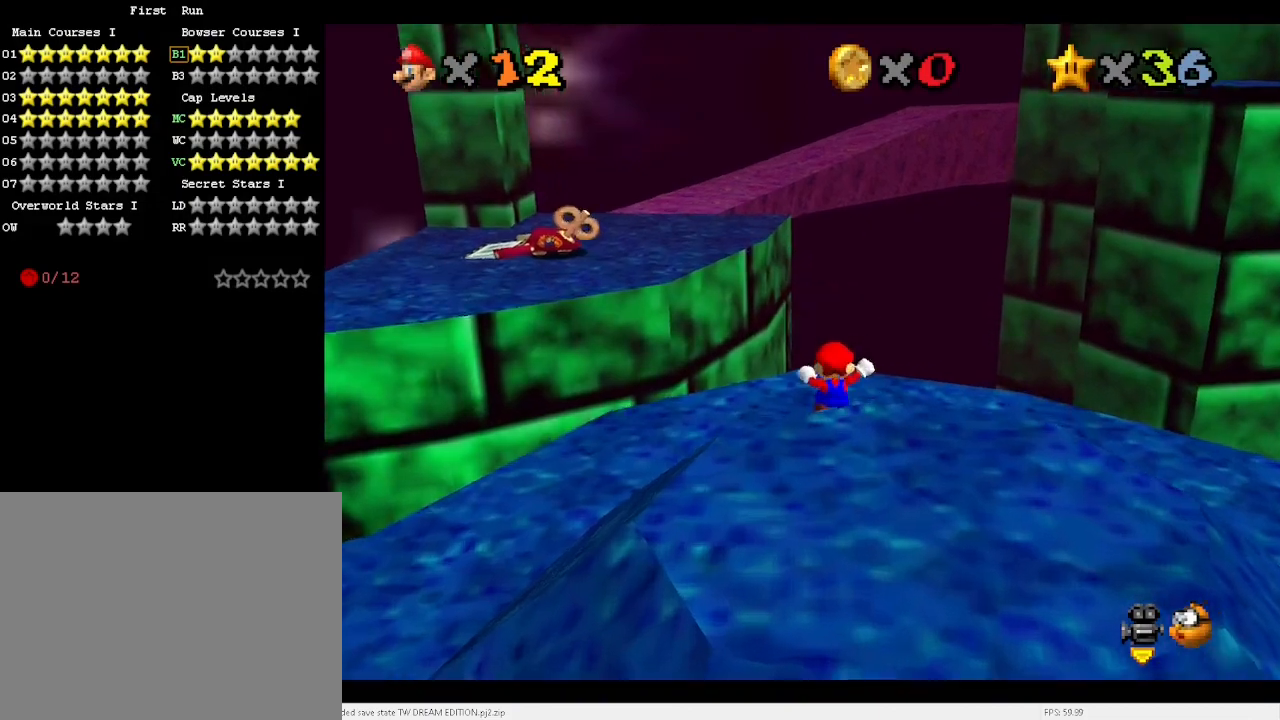
{"keys": ["left", "space", "up"], "events": [[67, "left", "down"], [167, "space", "down"], [200, "x", "down"], [267, "x", "up"]]}
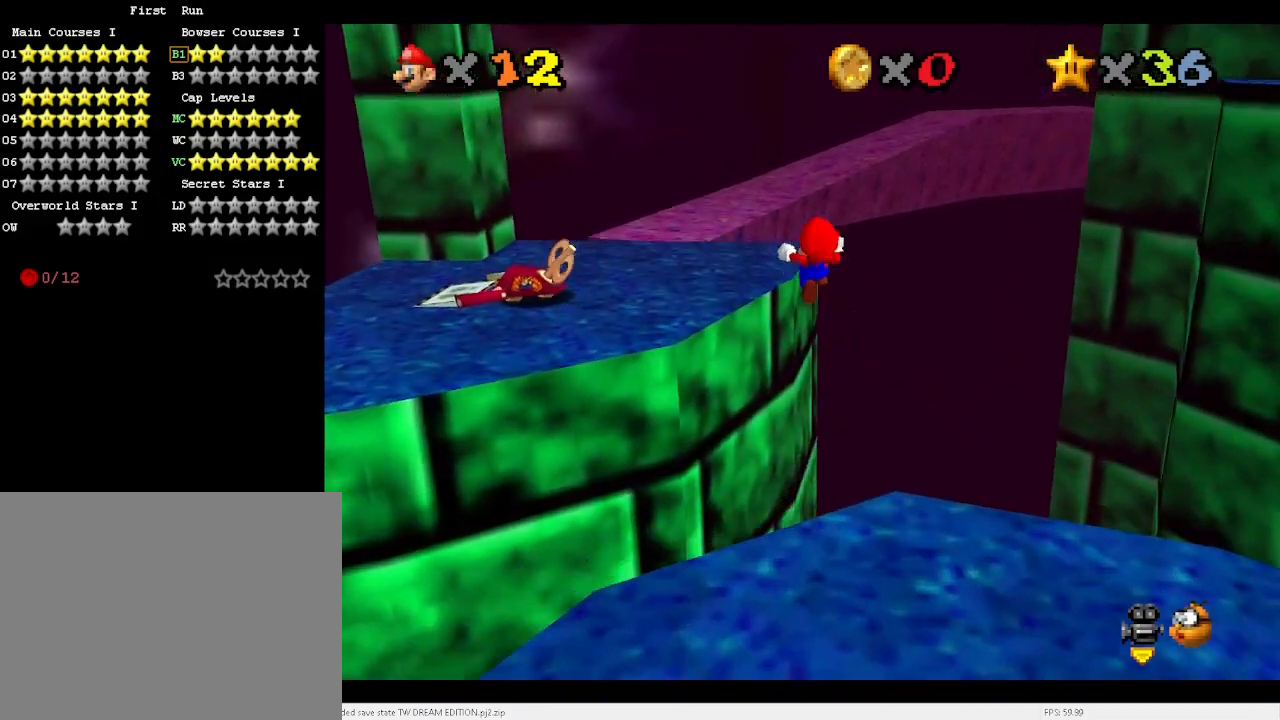
{"keys": ["left", "space", "up"], "events": [[33, "left", "up"], [467, "left", "down"]]}
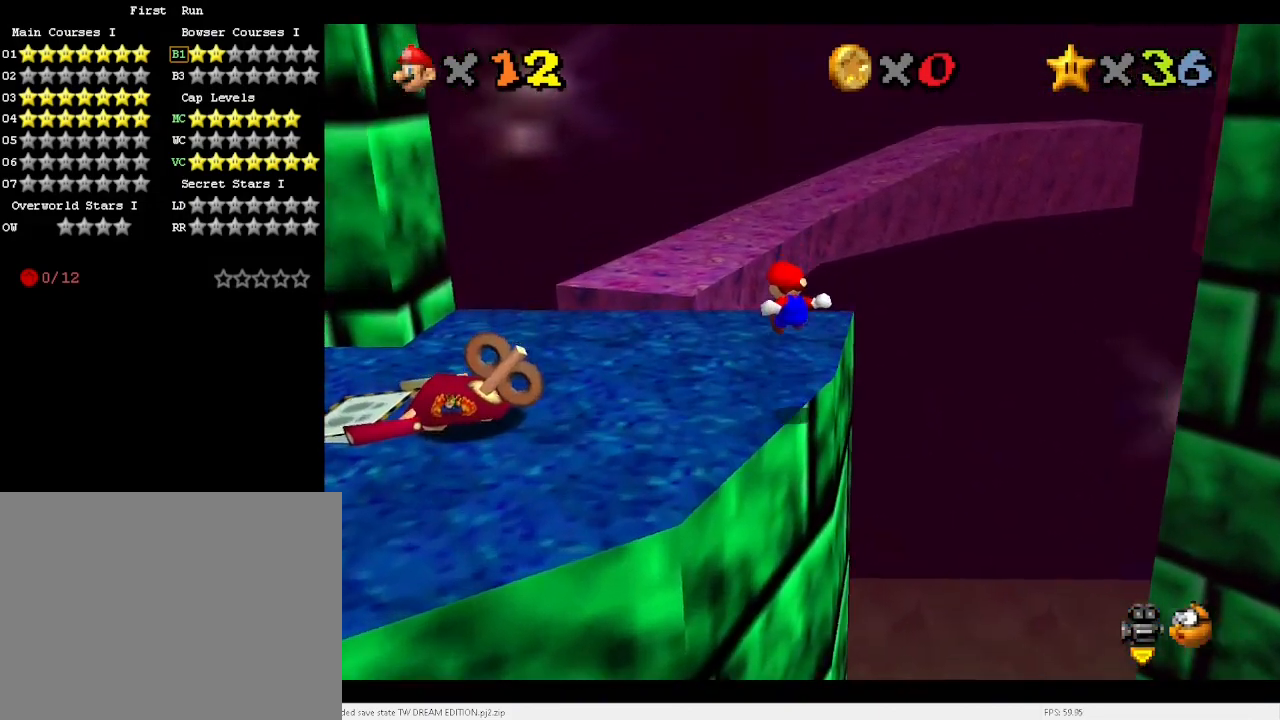
{"keys": ["space", "up", "x"], "events": [[100, "left", "up"], [267, "x", "down"]]}
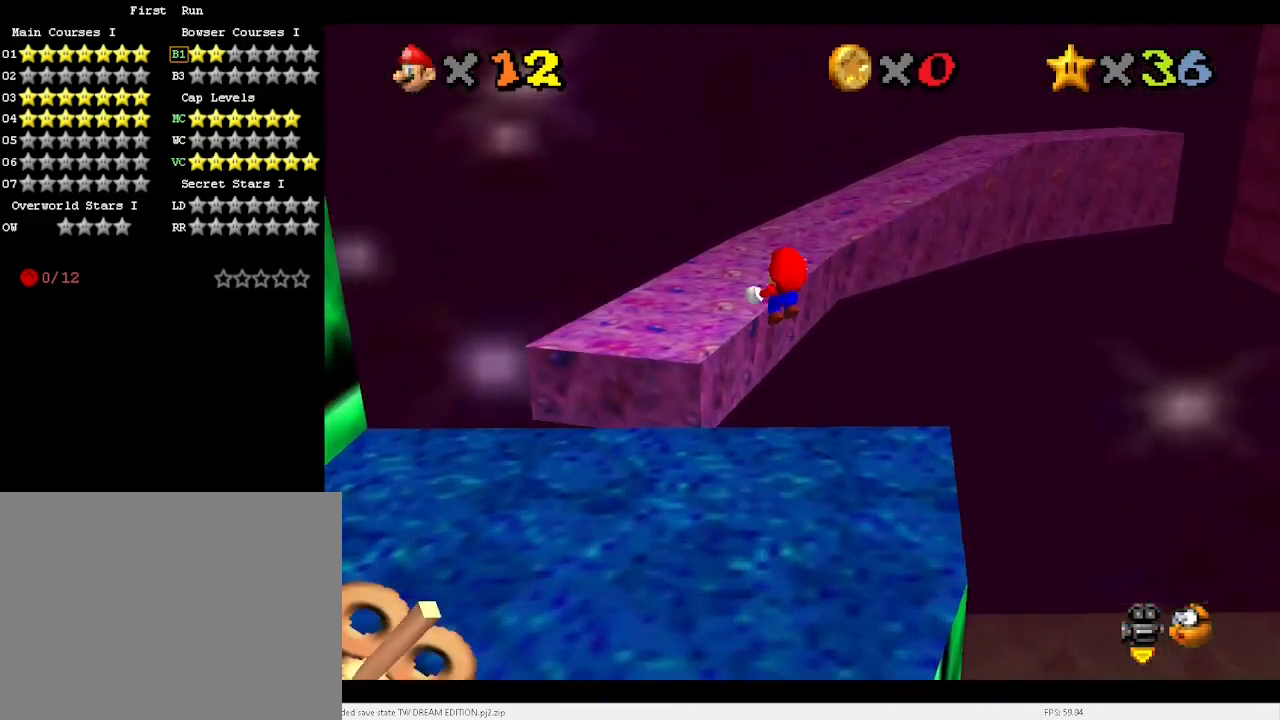
{"keys": ["left", "up"], "events": [[33, "space", "up"], [67, "x", "up"], [200, "right", "down"], [300, "a", "down"], [333, "a", "up"], [400, "right", "up"], [500, "left", "down"]]}
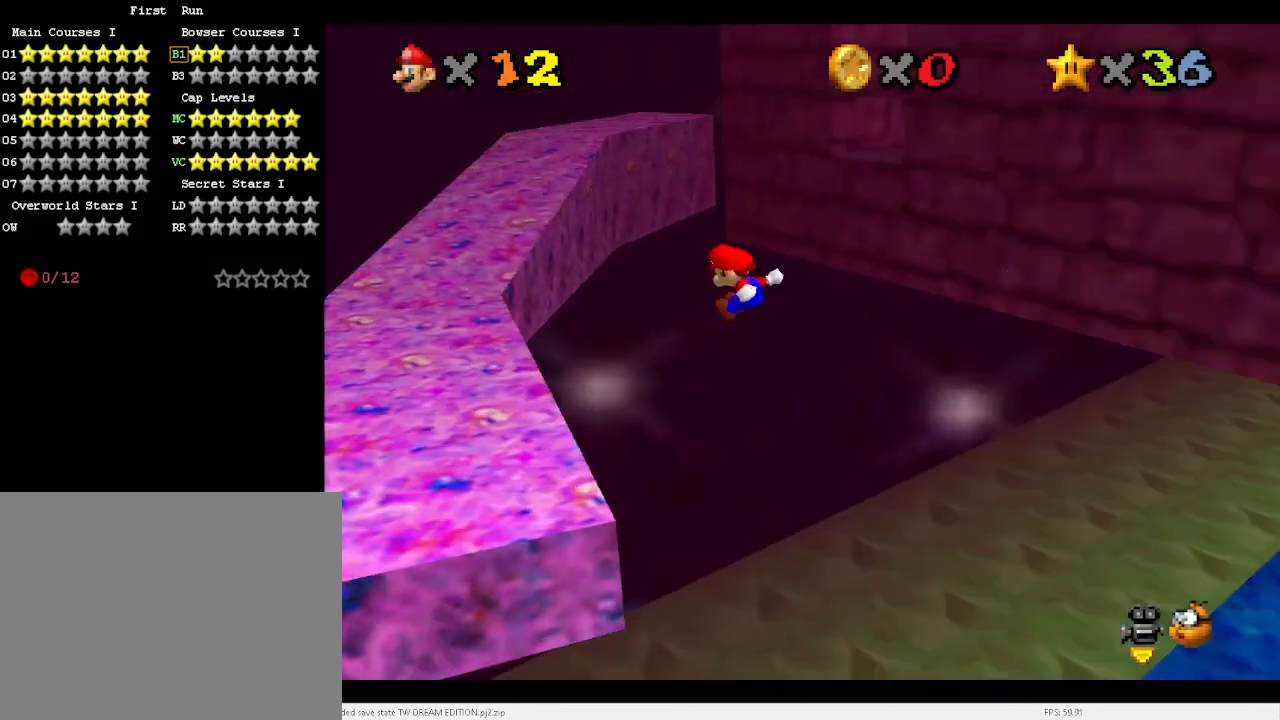
{"keys": ["left"], "events": [[167, "up", "up"]]}
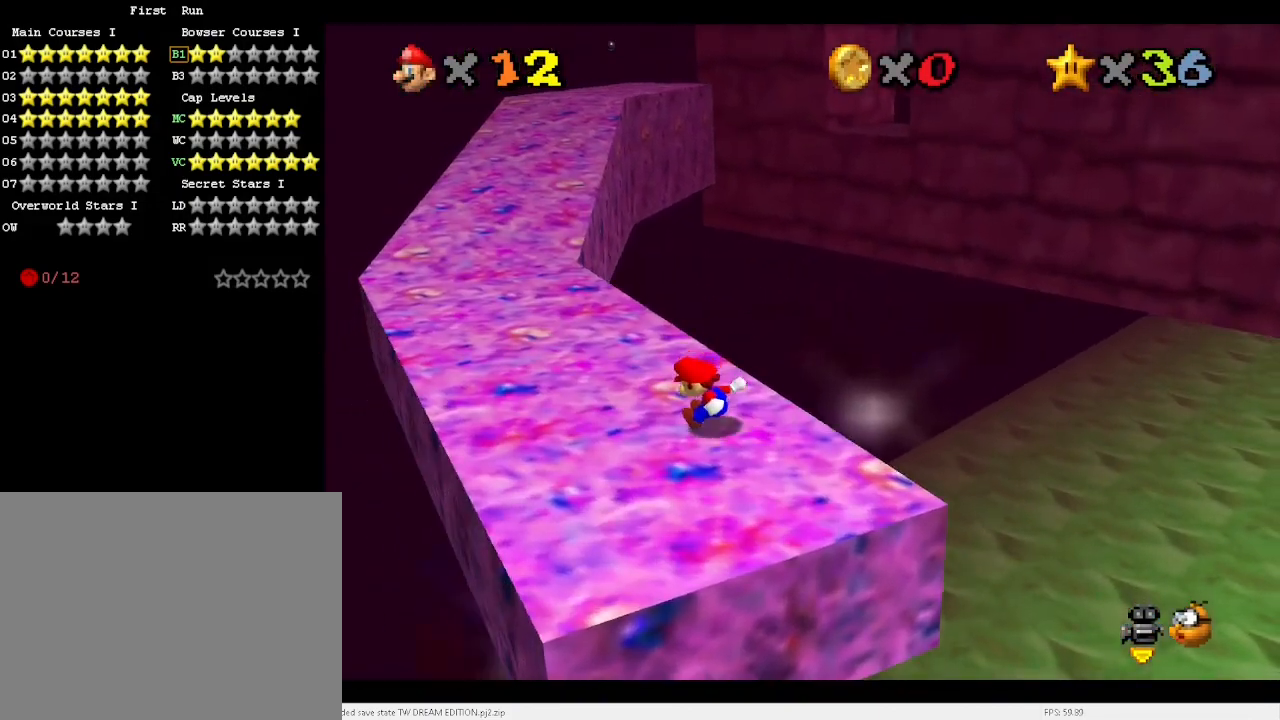
{"keys": ["up"], "events": [[100, "up", "down"], [300, "left", "up"], [433, "c", "down"], [467, "c", "up"]]}
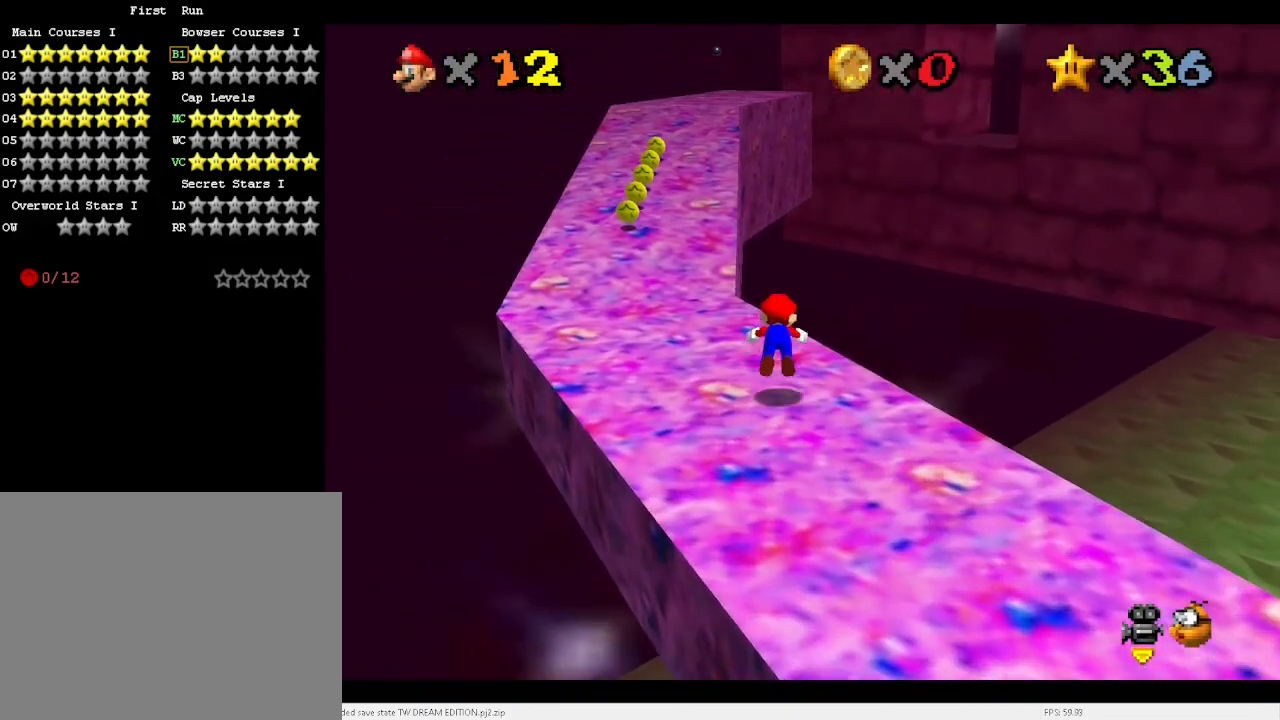
{"keys": ["c", "left"], "events": [[33, "left", "down"], [267, "up", "up"], [300, "x", "down"], [400, "c", "down"], [433, "x", "up"]]}
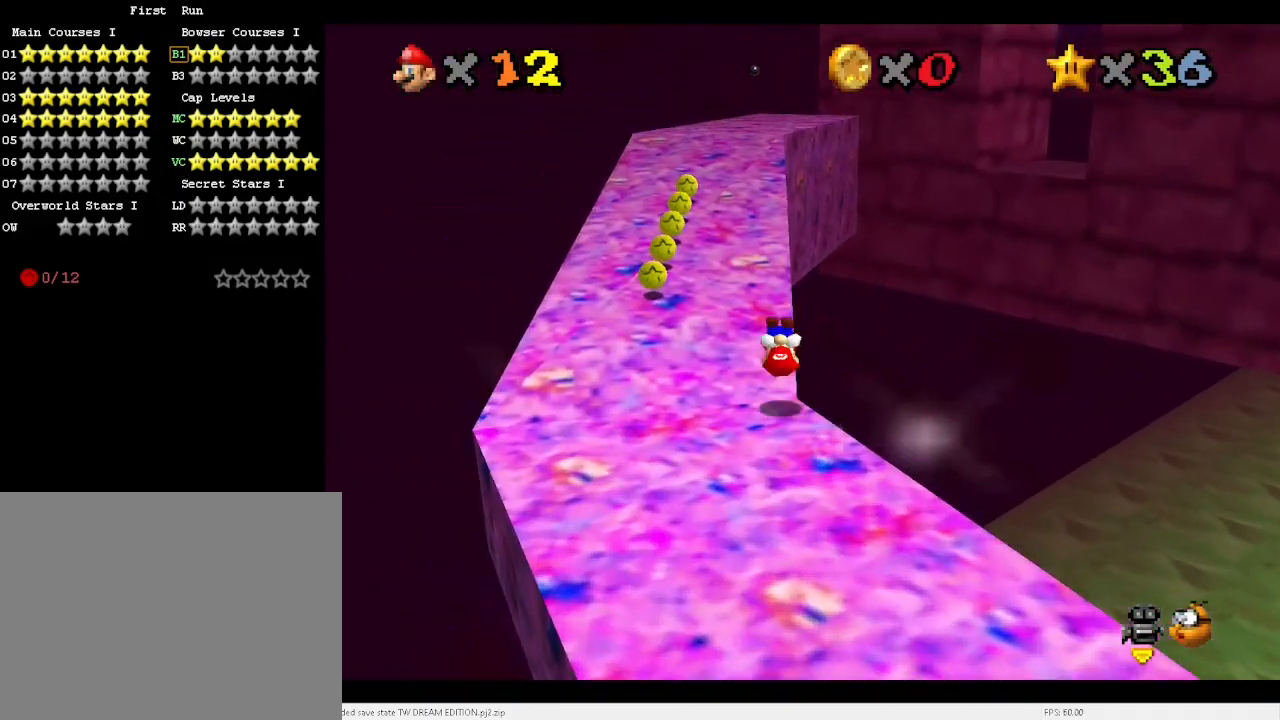
{"keys": ["c", "up"], "events": [[33, "c", "up"], [67, "up", "down"], [233, "left", "up"], [367, "x", "down"], [400, "c", "down"], [467, "x", "up"]]}
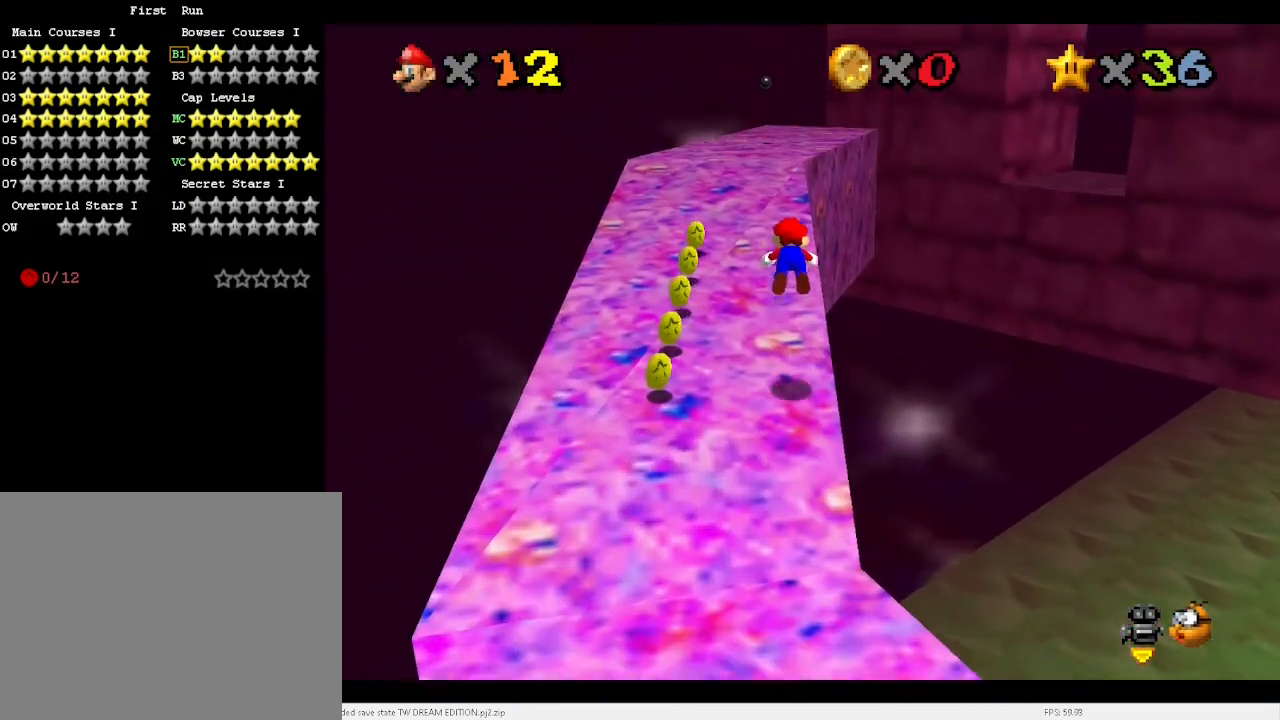
{"keys": ["left", "up"], "events": [[33, "c", "up"], [33, "left", "down"], [133, "a", "down"], [200, "a", "up"]]}
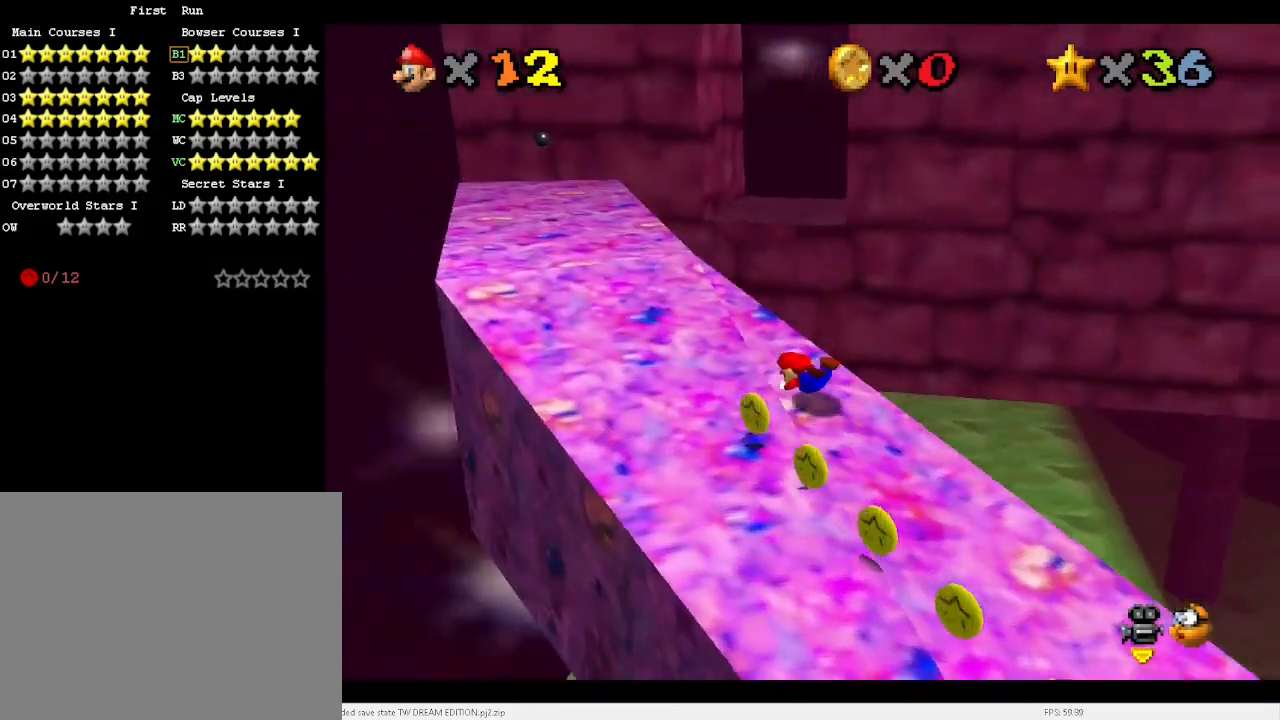
{"keys": ["left", "up"], "events": [[67, "x", "down"], [100, "c", "down"], [167, "x", "up"], [200, "c", "up"]]}
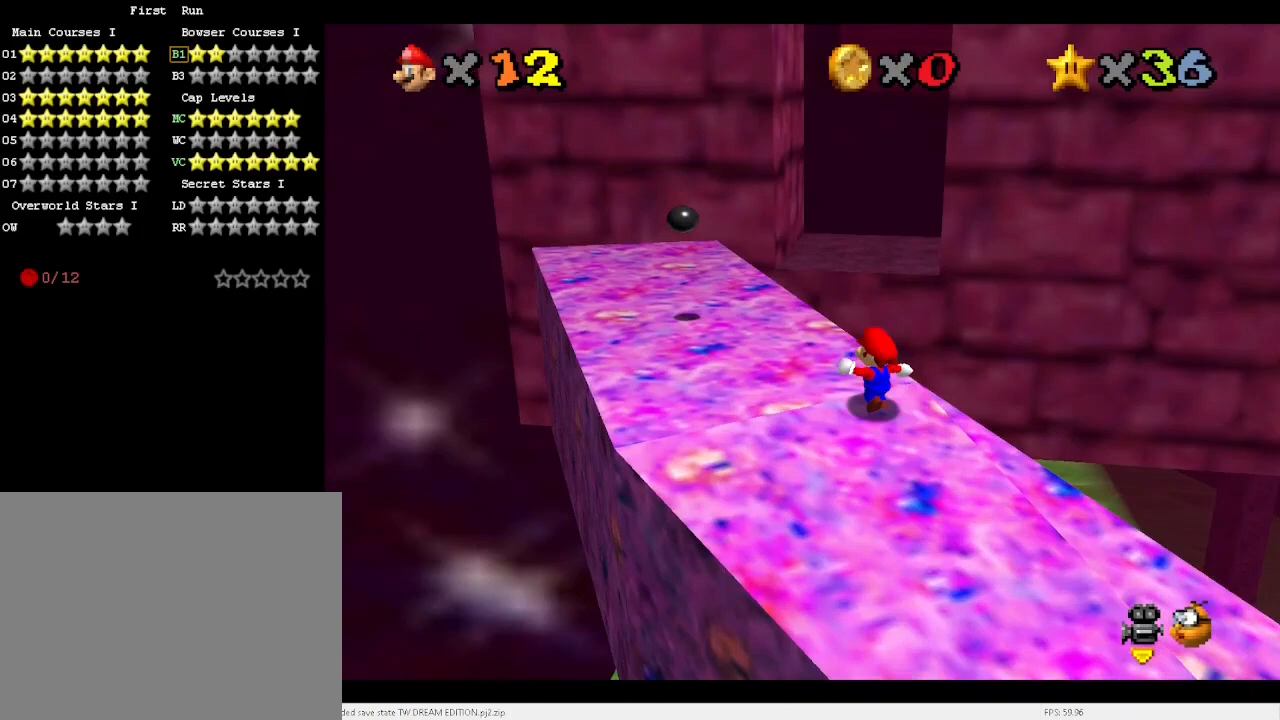
{"keys": ["up"], "events": [[333, "left", "up"]]}
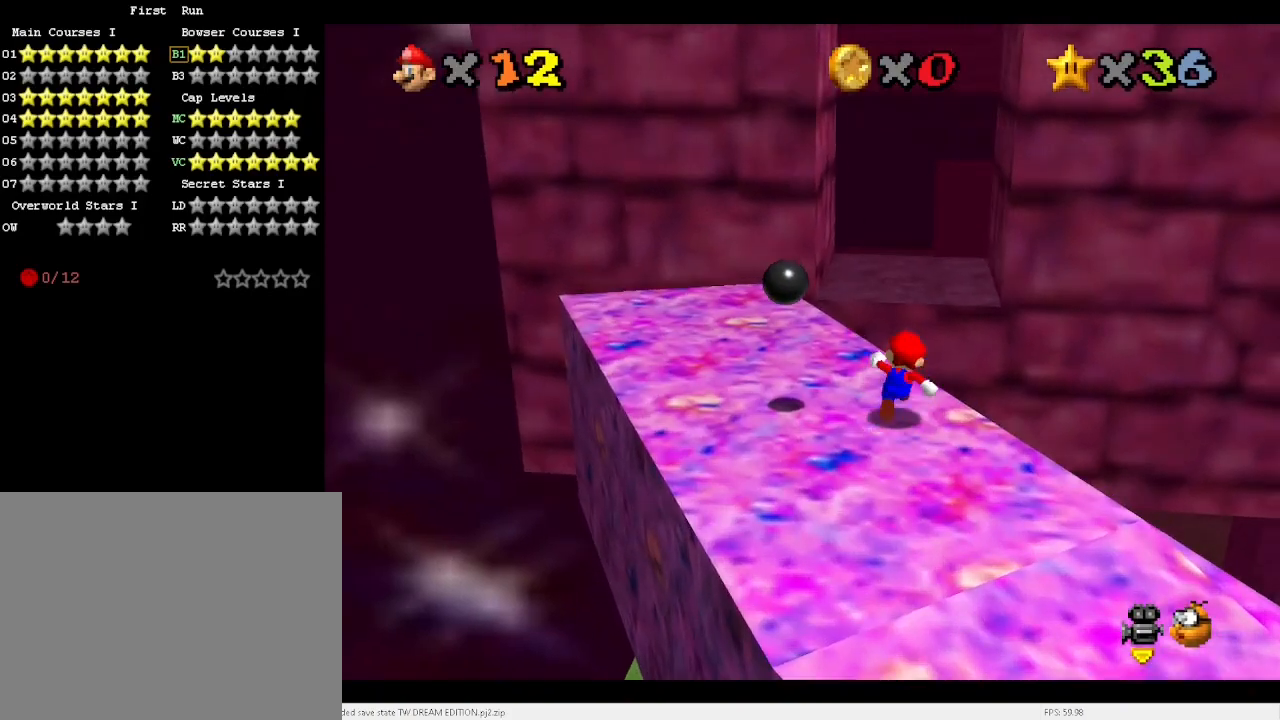
{"keys": ["up"], "events": [[67, "space", "down"], [100, "x", "down"], [200, "space", "up"], [200, "x", "up"]]}
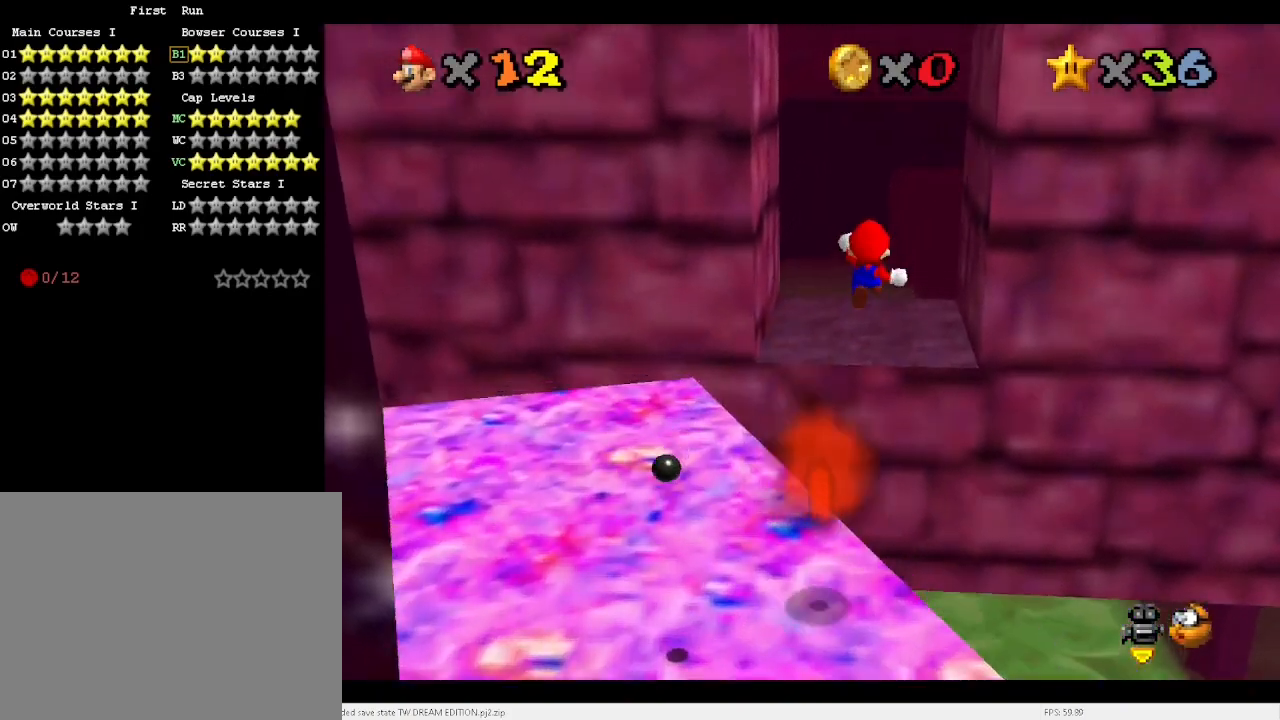
{"keys": ["left", "up"], "events": [[133, "left", "down"]]}
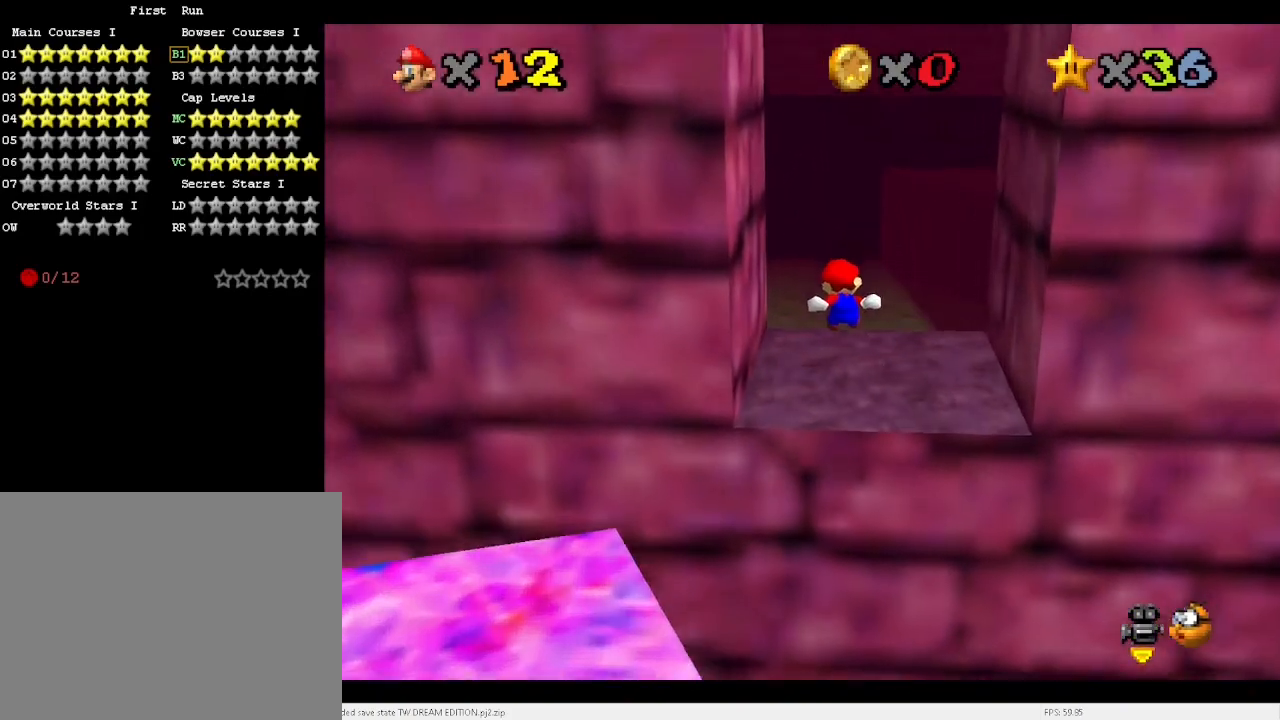
{"keys": ["right", "up"], "events": [[333, "left", "up"], [500, "right", "down"]]}
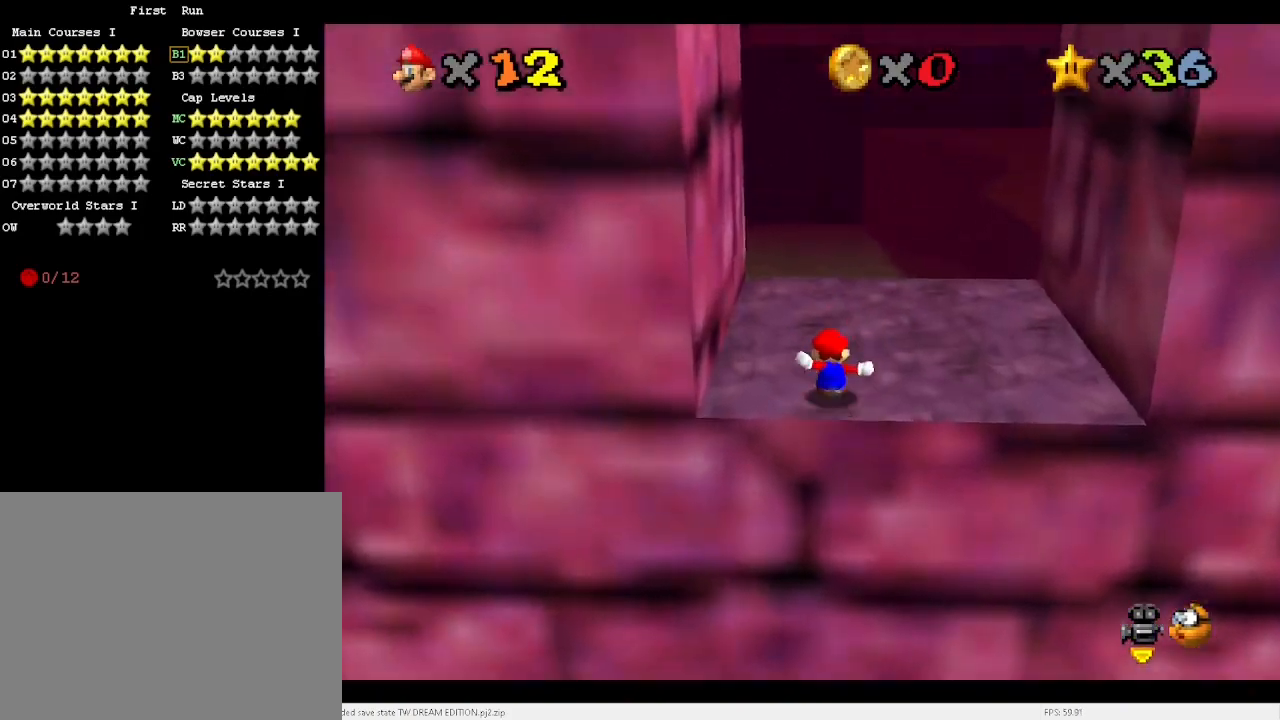
{"keys": ["right", "space", "x"], "events": [[167, "up", "up"], [433, "space", "down"], [500, "x", "down"]]}
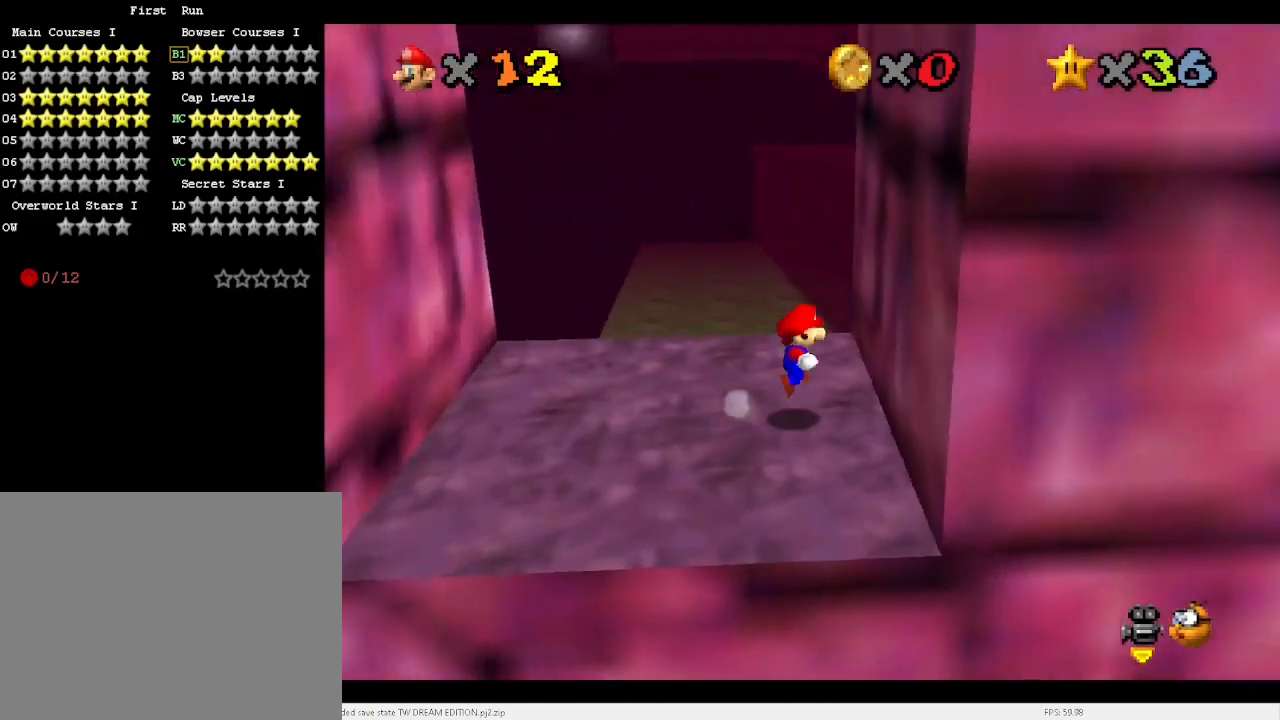
{"keys": ["left", "up", "x"], "events": [[33, "space", "up"], [67, "right", "up"], [67, "x", "up"], [167, "left", "down"], [167, "up", "down"], [167, "x", "down"]]}
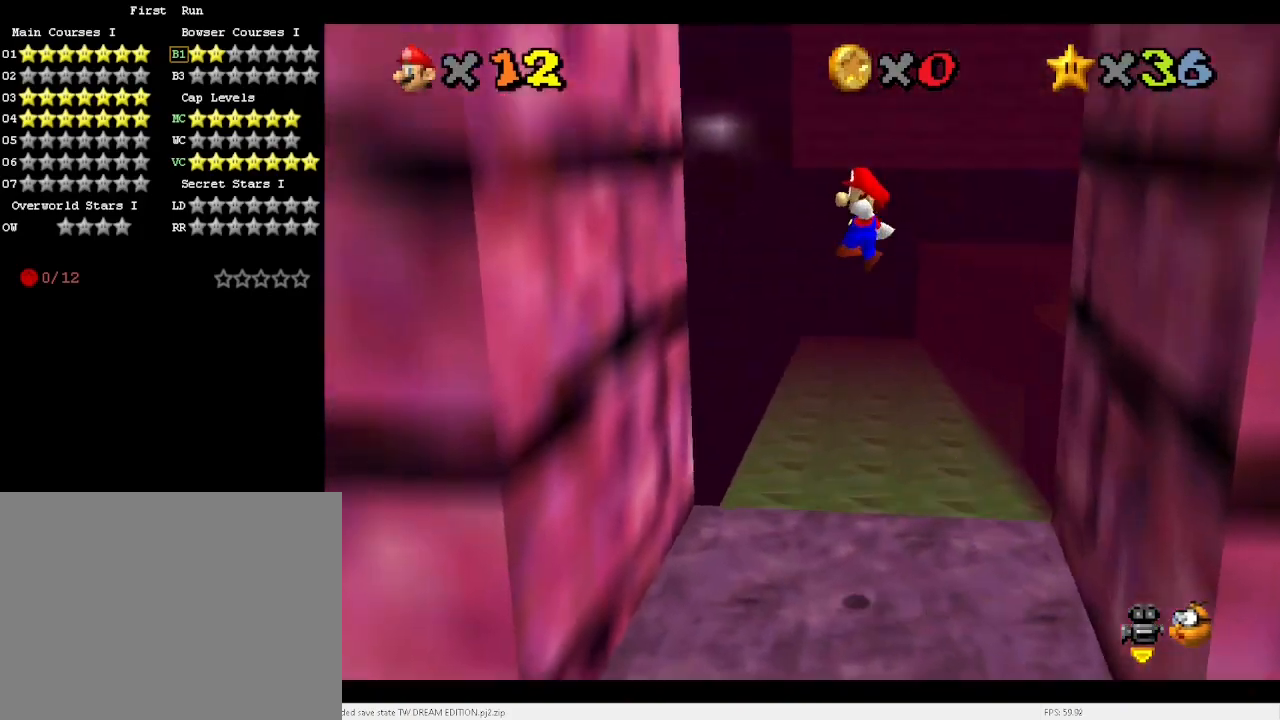
{"keys": ["right", "x"], "events": [[233, "x", "up"], [267, "up", "up"], [333, "left", "up"], [433, "right", "down"], [433, "x", "down"]]}
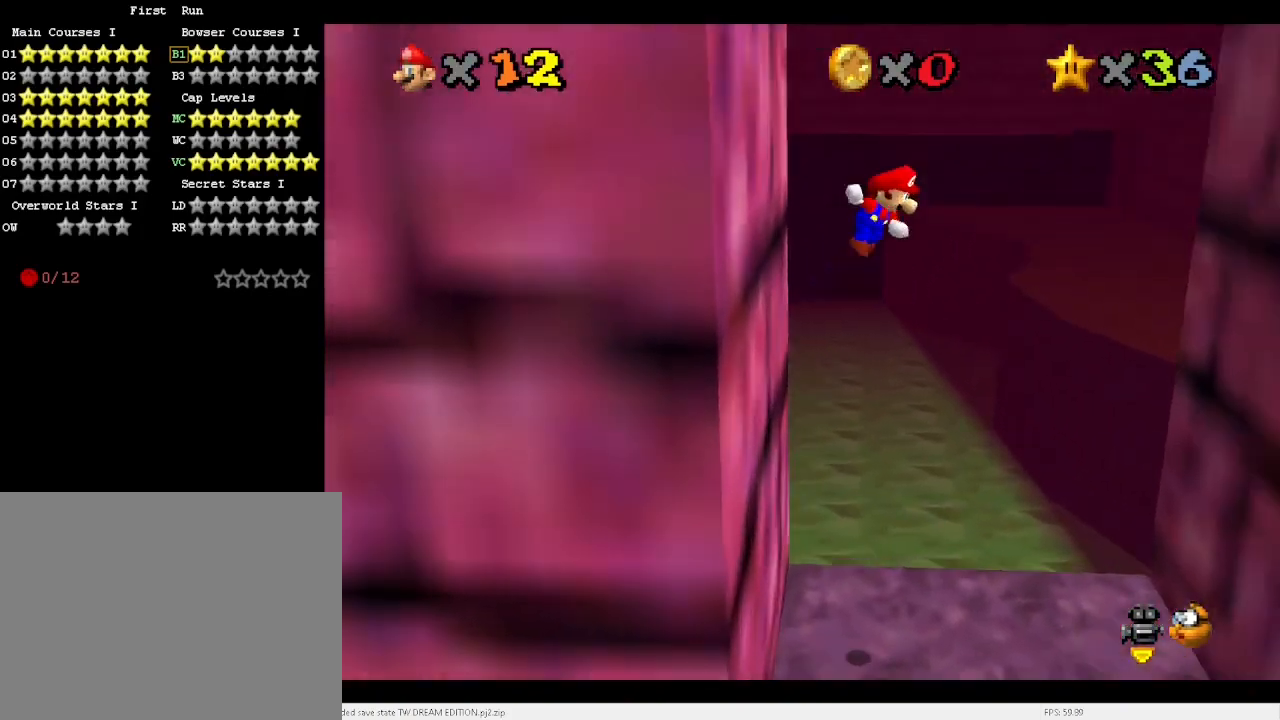
{"keys": ["x"], "events": [[500, "right", "up"]]}
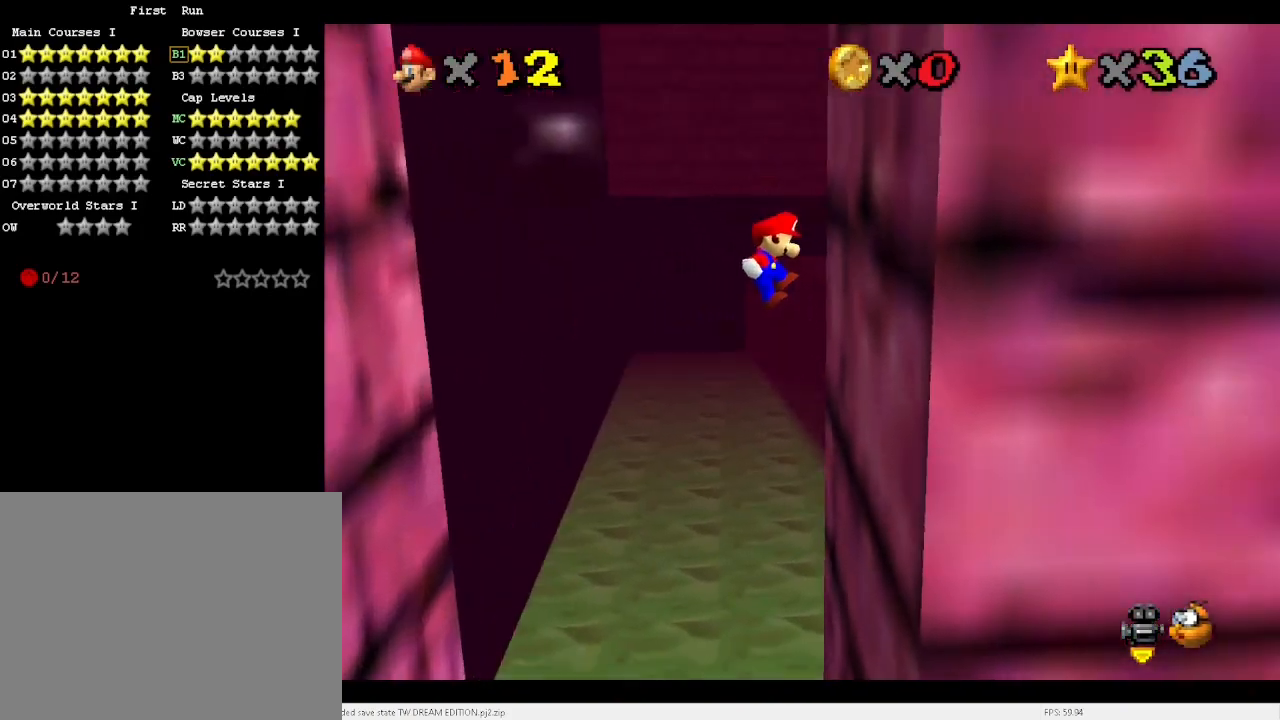
{"keys": ["left", "x"], "events": [[33, "x", "up"], [133, "x", "down"], [167, "left", "down"], [167, "up", "down"], [400, "up", "up"]]}
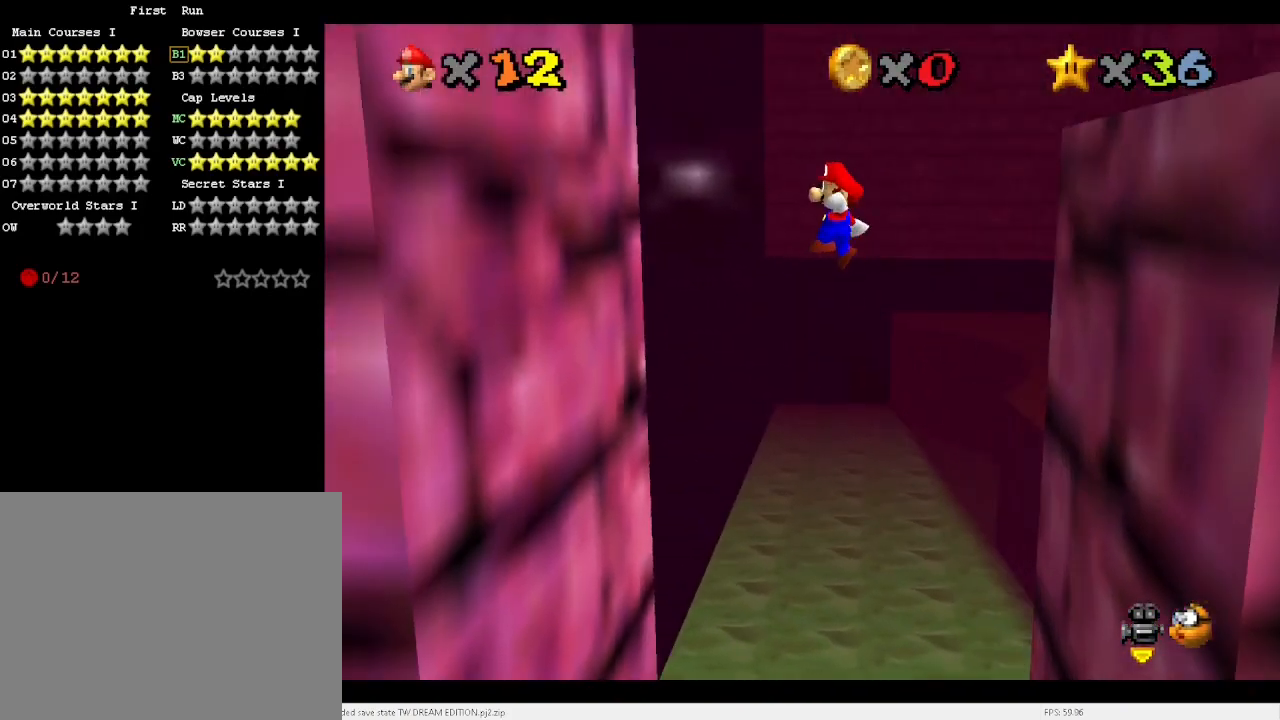
{"keys": ["a", "up", "x"], "events": [[300, "left", "up"], [300, "x", "up"], [400, "x", "down"], [433, "a", "down"], [433, "up", "down"]]}
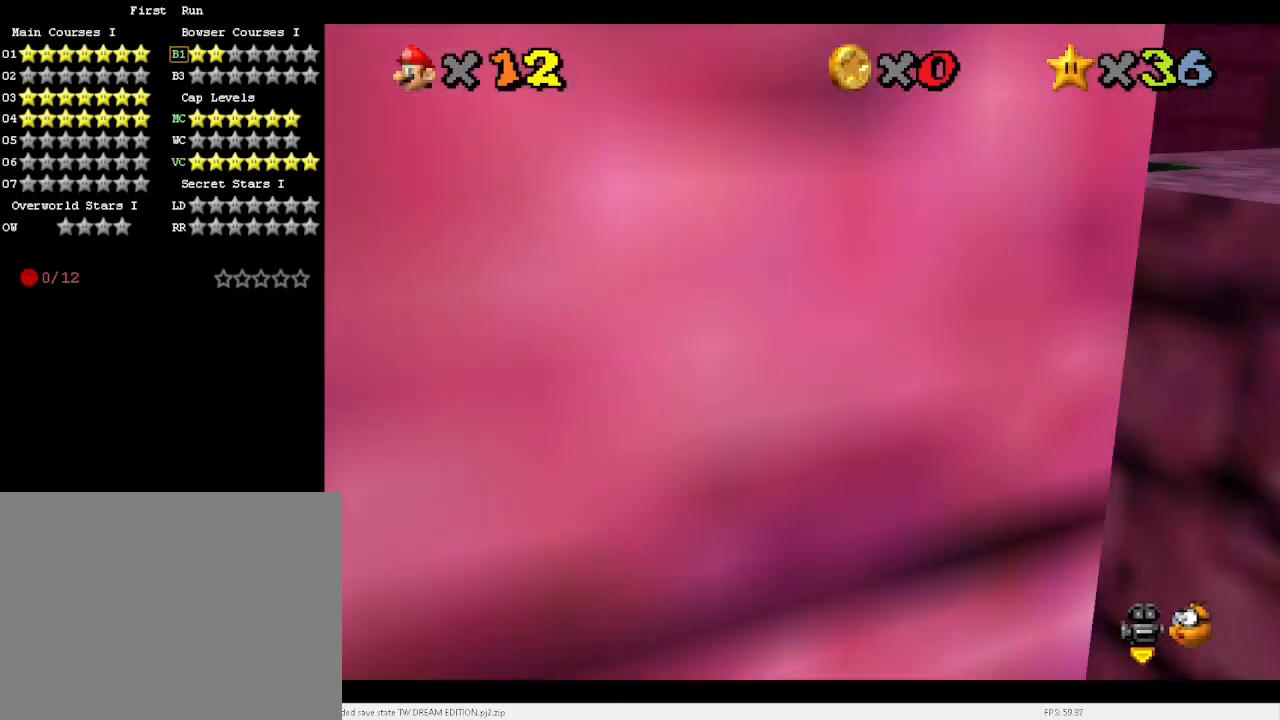
{"keys": ["a", "right", "up"], "events": [[167, "a", "up"], [167, "right", "down"], [267, "a", "down"], [433, "x", "up"]]}
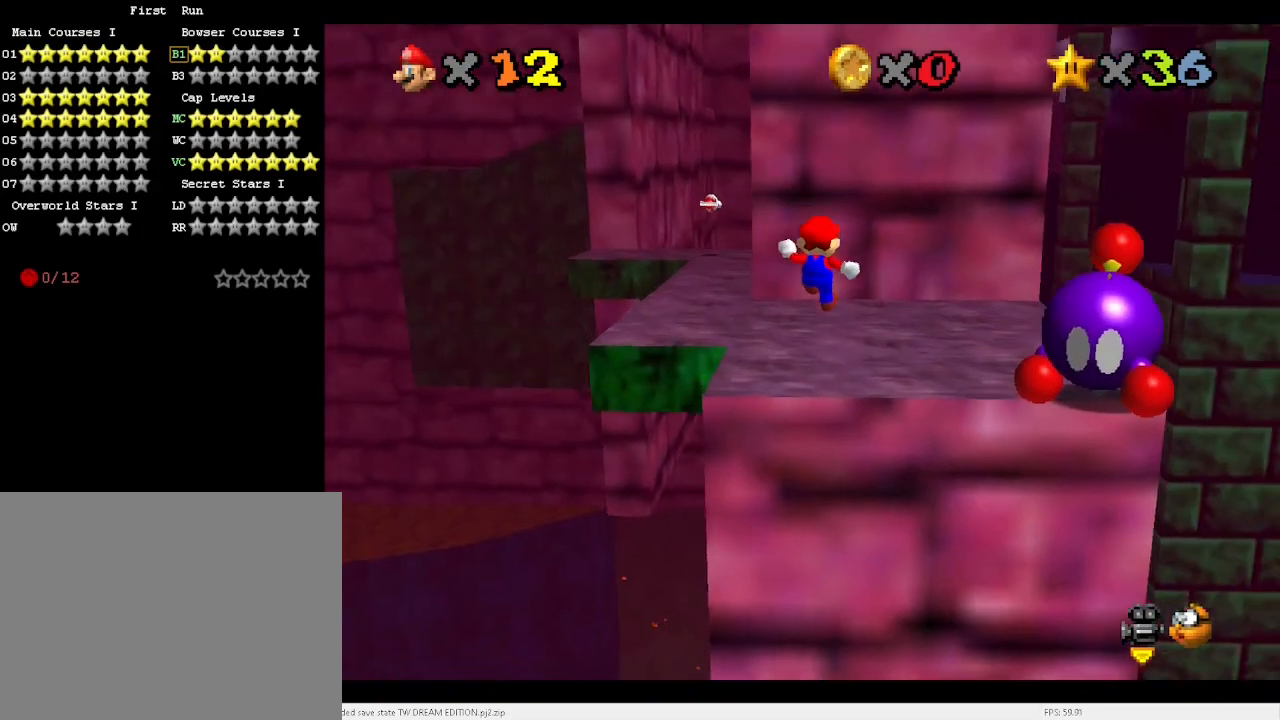
{"keys": ["left", "up"], "events": [[33, "a", "up"], [33, "c", "down"], [33, "right", "up"], [133, "c", "up"], [133, "left", "down"]]}
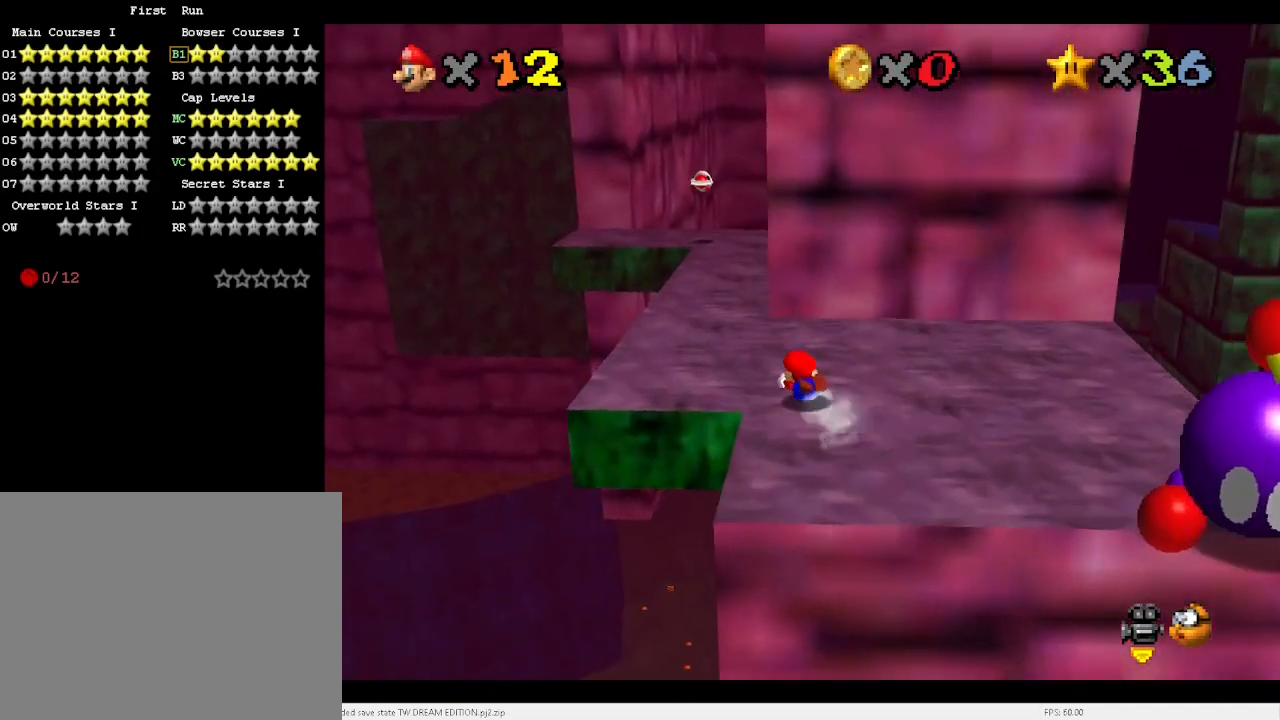
{"keys": ["up"], "events": [[100, "x", "down"], [200, "x", "up"], [433, "left", "up"]]}
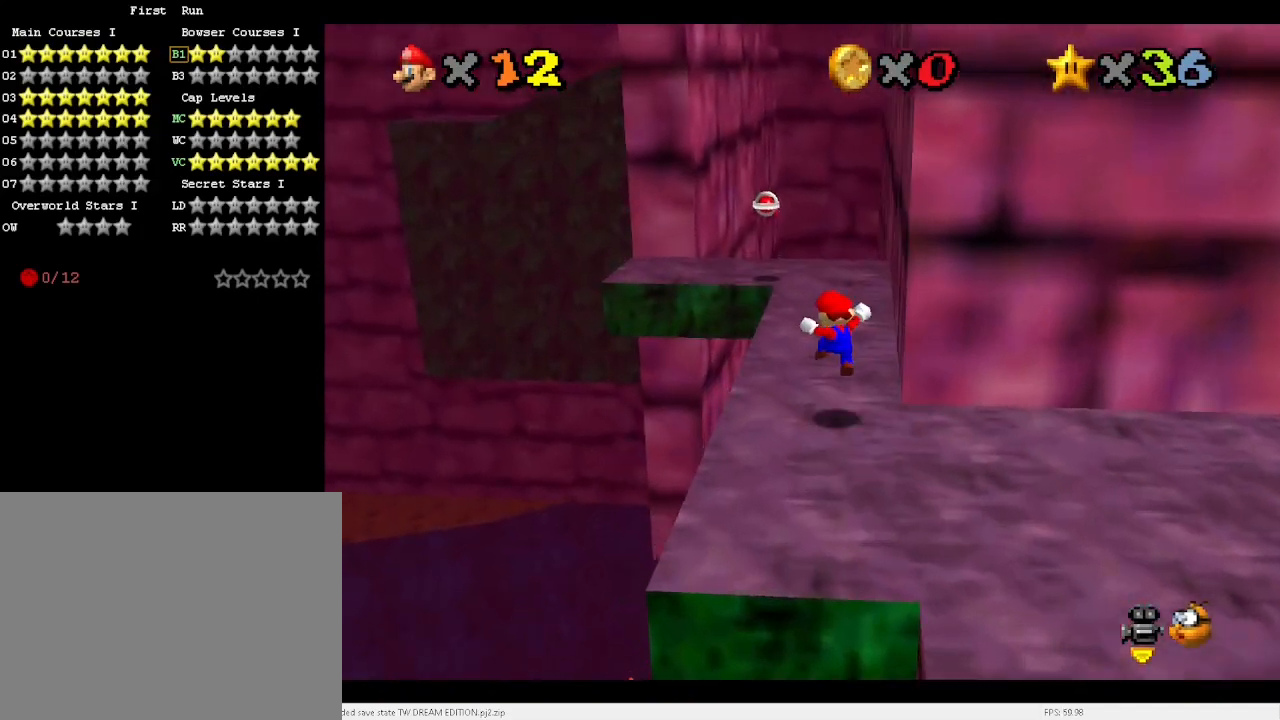
{"keys": [], "events": [[200, "c", "down"], [267, "c", "up"], [433, "up", "up"]]}
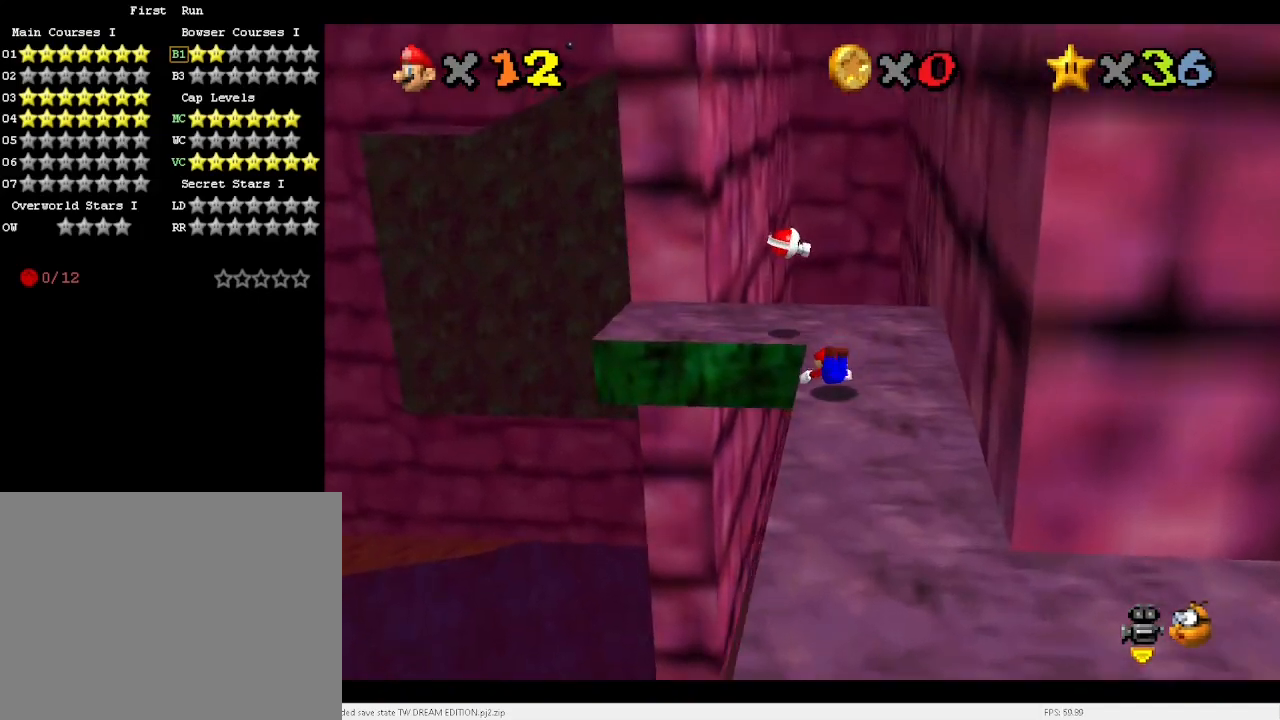
{"keys": ["down"], "events": [[233, "down", "down"], [367, "x", "down"], [467, "x", "up"]]}